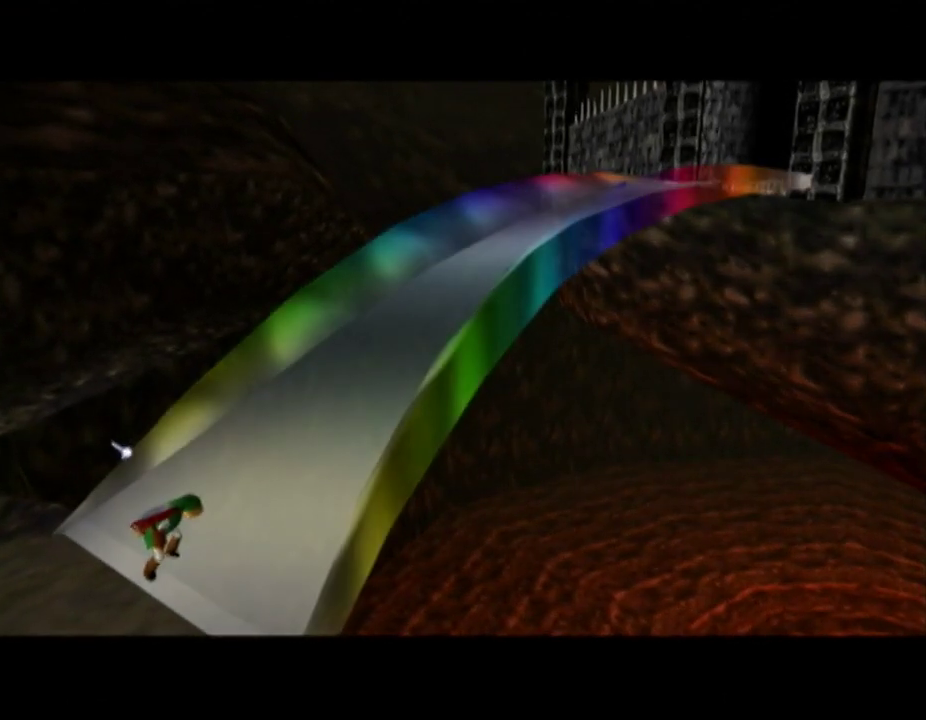
Gameplay with a controller (Nintendo layout); each line is a JSON object with the inputs held at the frame after it. "button_events" lists button changes between this image and that frame as [ms after this image, input, new state], when the widget could be followed in between (sticks are given only as held states). Not read: L3 R3.
{"buttons": [], "left_stick": "up", "right_stick": "center", "button_events": []}
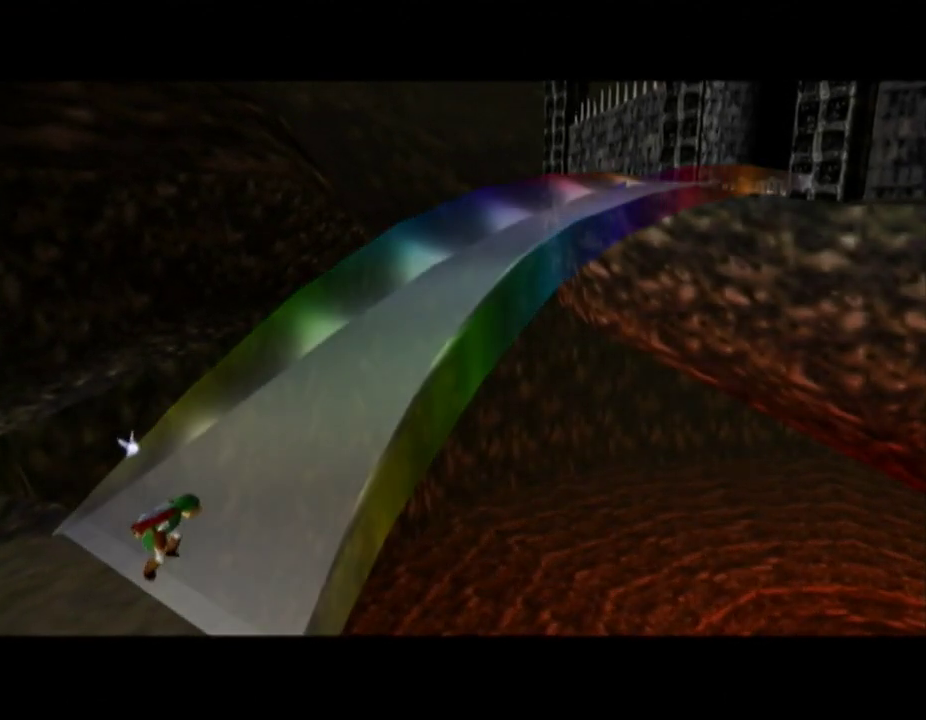
{"buttons": [], "left_stick": "up", "right_stick": "center", "button_events": []}
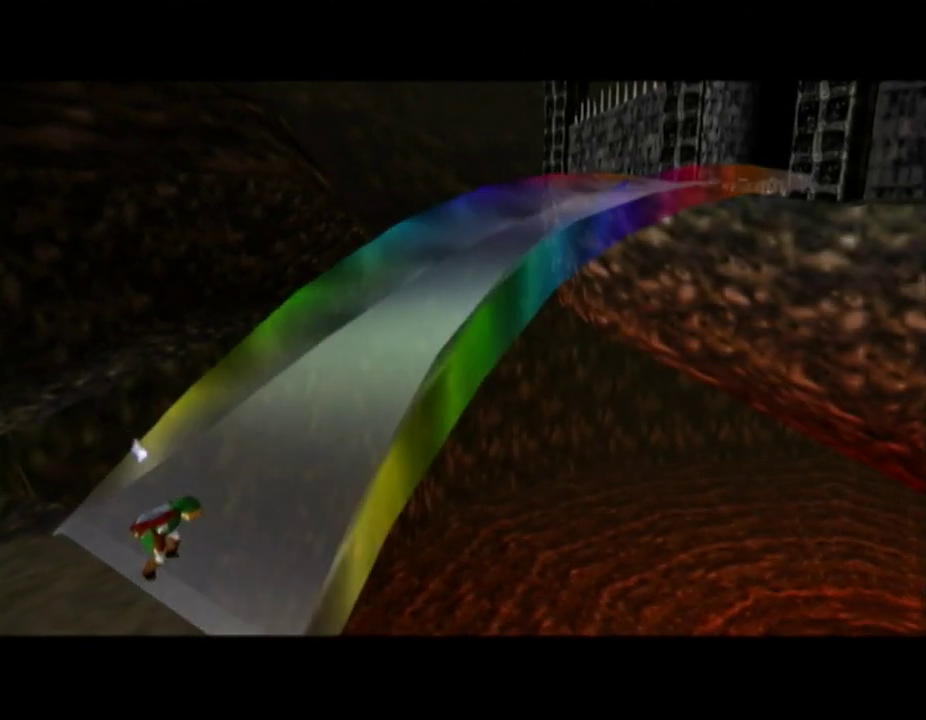
{"buttons": [], "left_stick": "up", "right_stick": "center", "button_events": []}
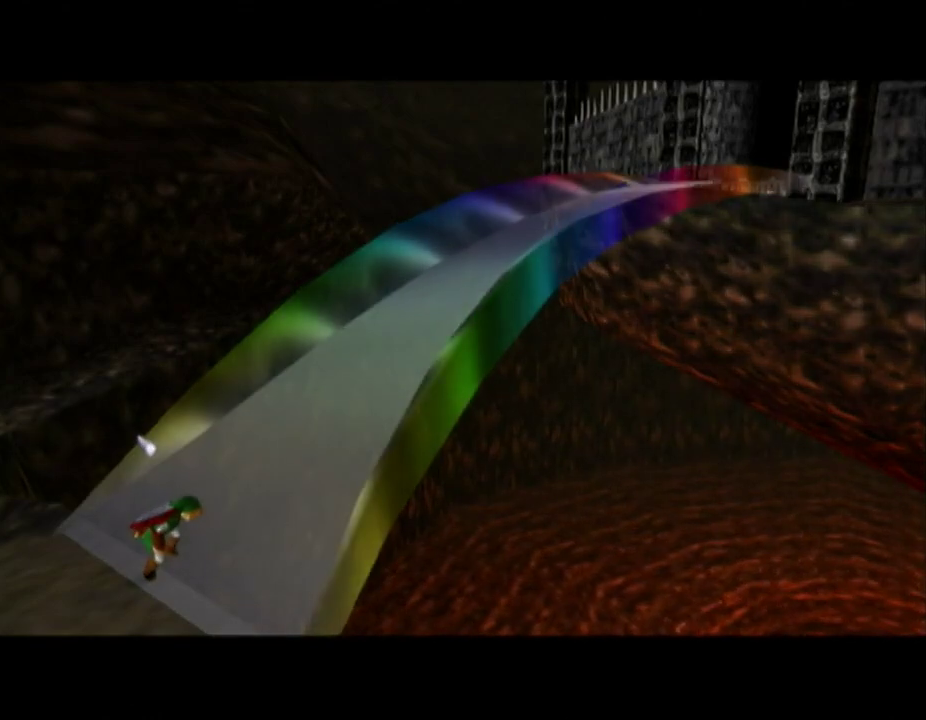
{"buttons": [], "left_stick": "up-left", "right_stick": "center", "button_events": []}
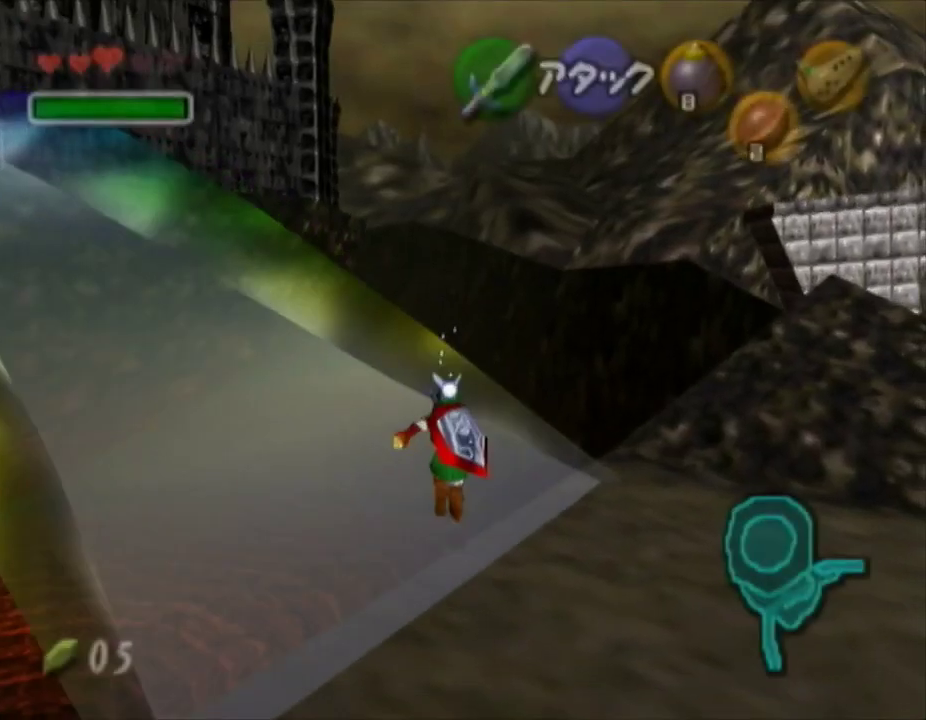
{"buttons": [], "left_stick": "up-left", "right_stick": "center", "button_events": []}
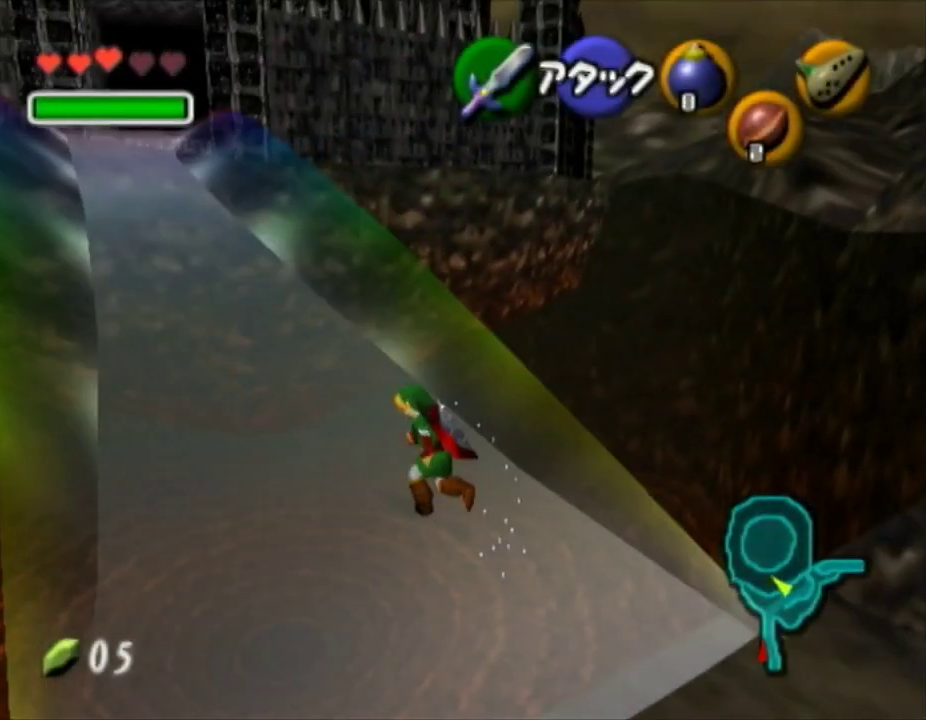
{"buttons": [], "left_stick": "up", "right_stick": "center", "button_events": []}
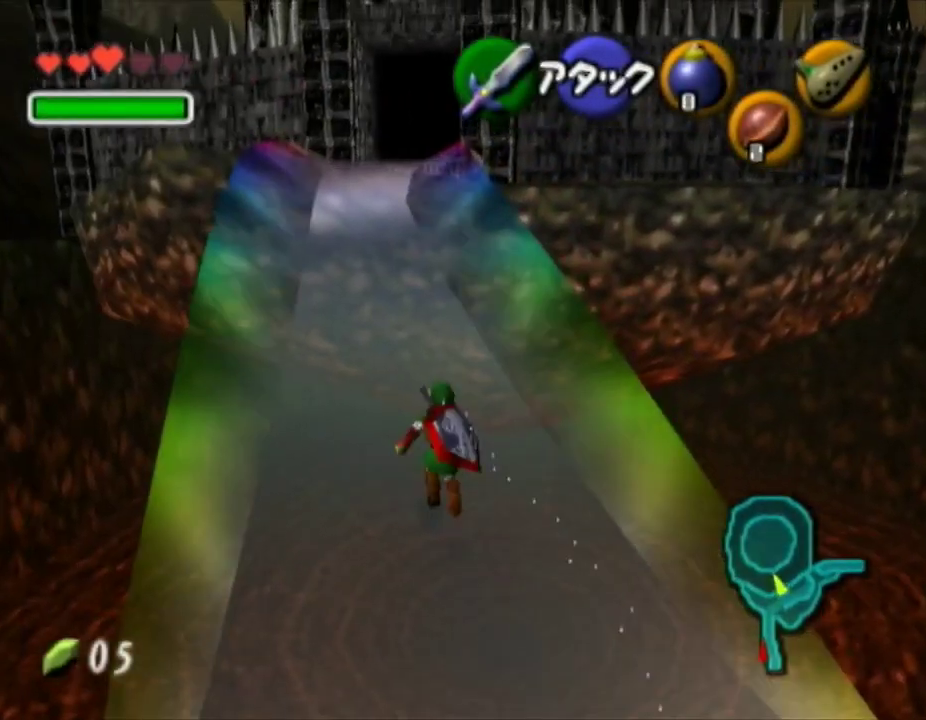
{"buttons": ["L1"], "left_stick": "down", "right_stick": "center", "button_events": [[200, "L1", "down"]]}
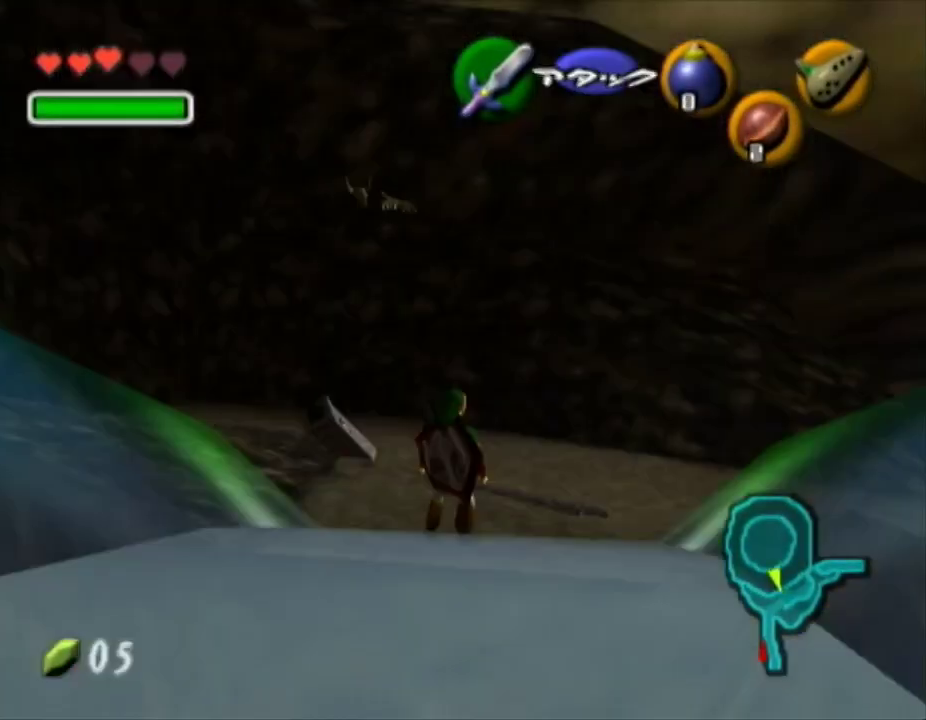
{"buttons": ["L1"], "left_stick": "down", "right_stick": "center", "button_events": []}
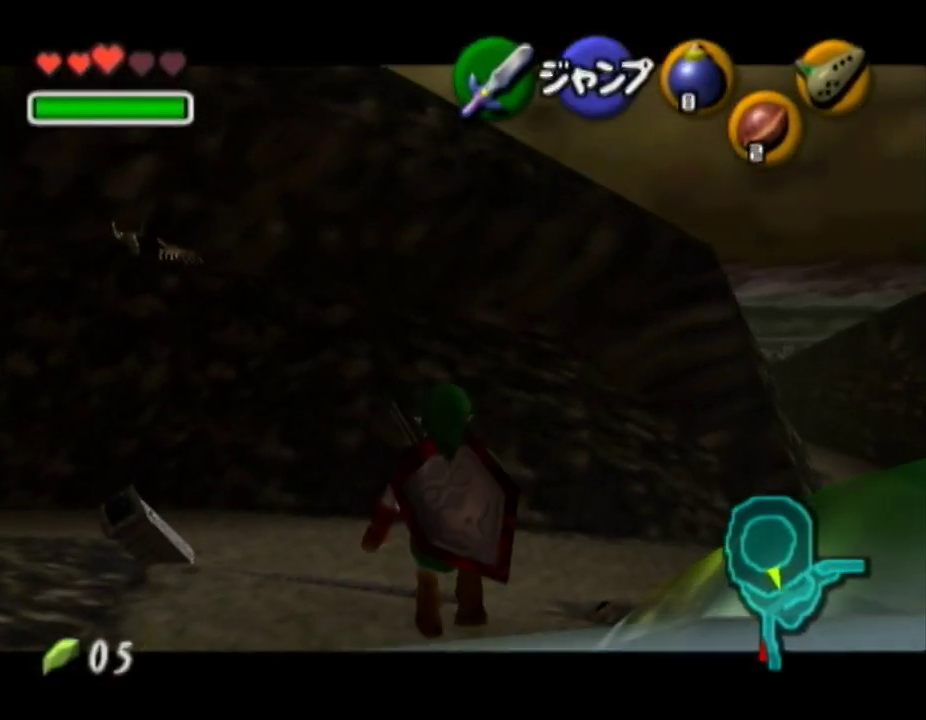
{"buttons": ["L1"], "left_stick": "down", "right_stick": "center", "button_events": []}
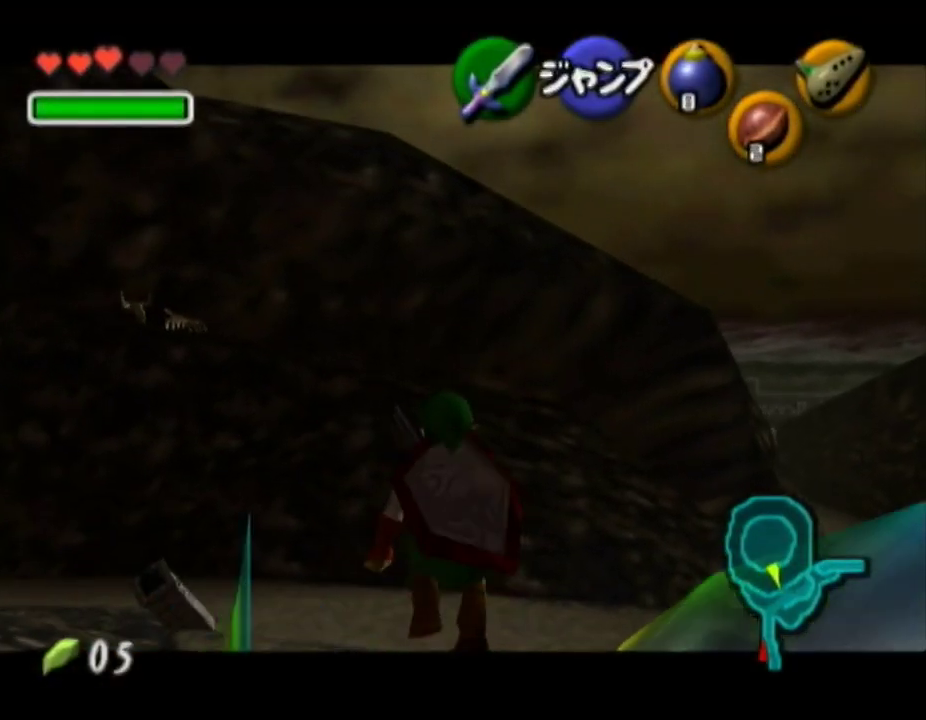
{"buttons": ["A", "L1"], "left_stick": "down", "right_stick": "center", "button_events": [[117, "L1", "up"], [433, "A", "down"], [450, "L1", "down"]]}
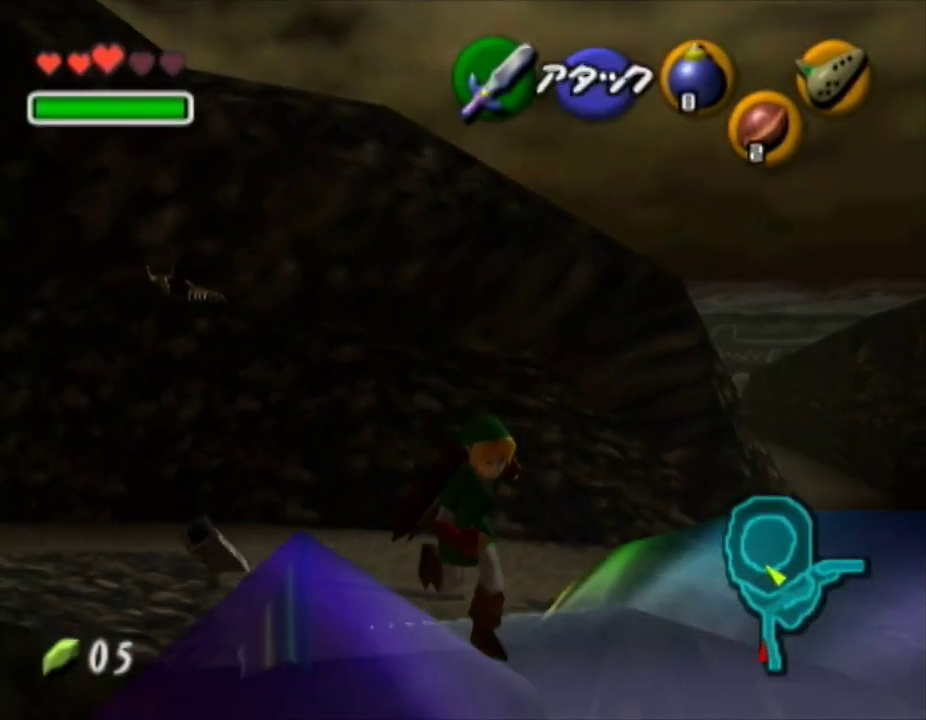
{"buttons": ["A"], "left_stick": "up", "right_stick": "center", "button_events": [[183, "L1", "up"]]}
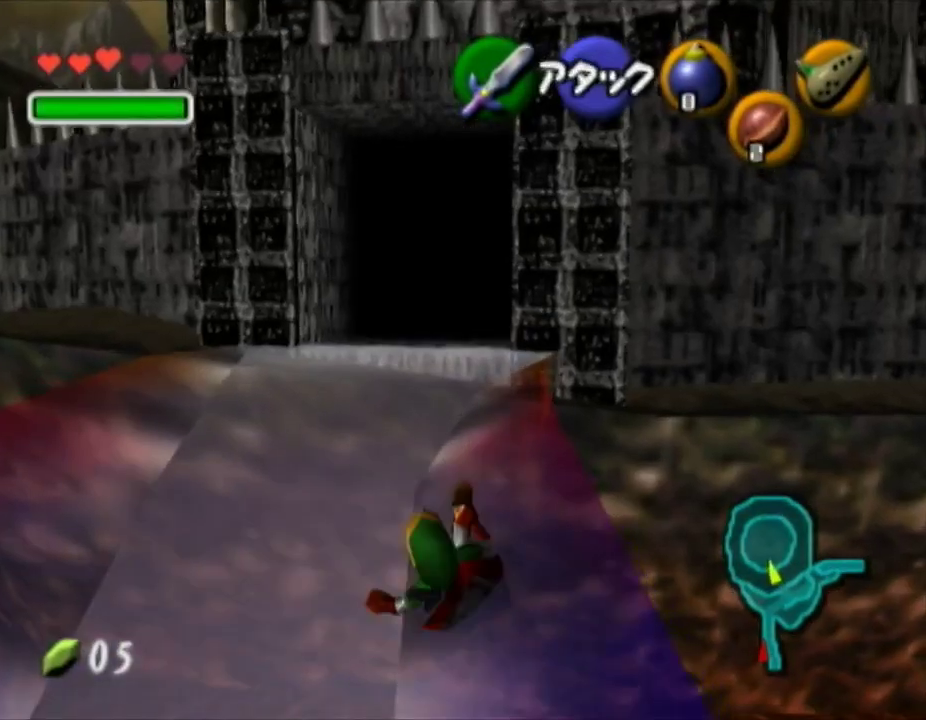
{"buttons": ["A"], "left_stick": "up", "right_stick": "center", "button_events": [[150, "A", "up"], [233, "A", "down"]]}
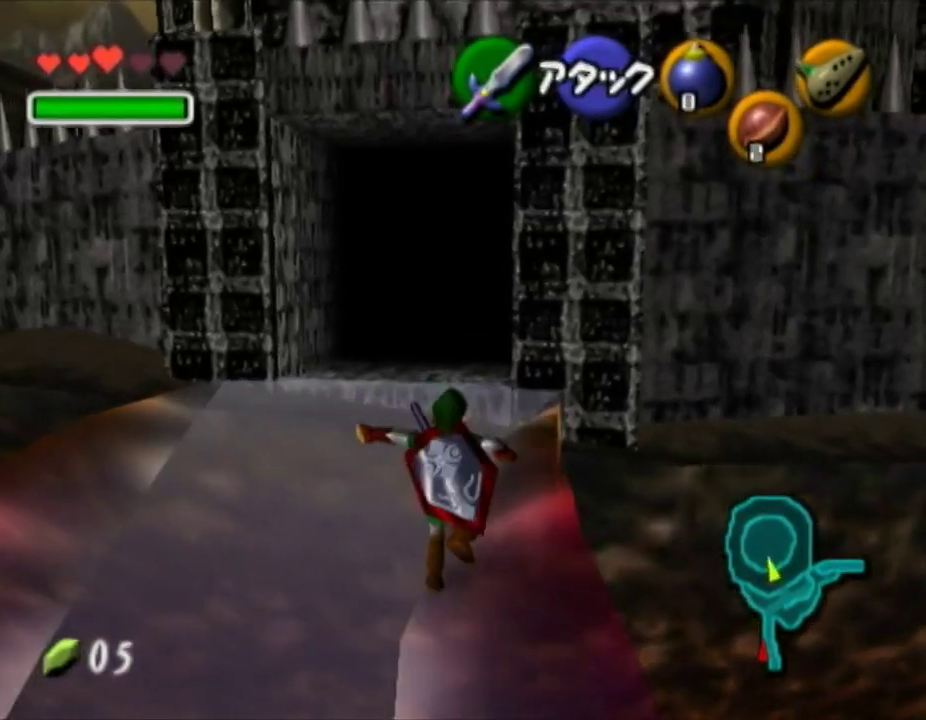
{"buttons": [], "left_stick": "up", "right_stick": "center", "button_events": [[433, "A", "up"]]}
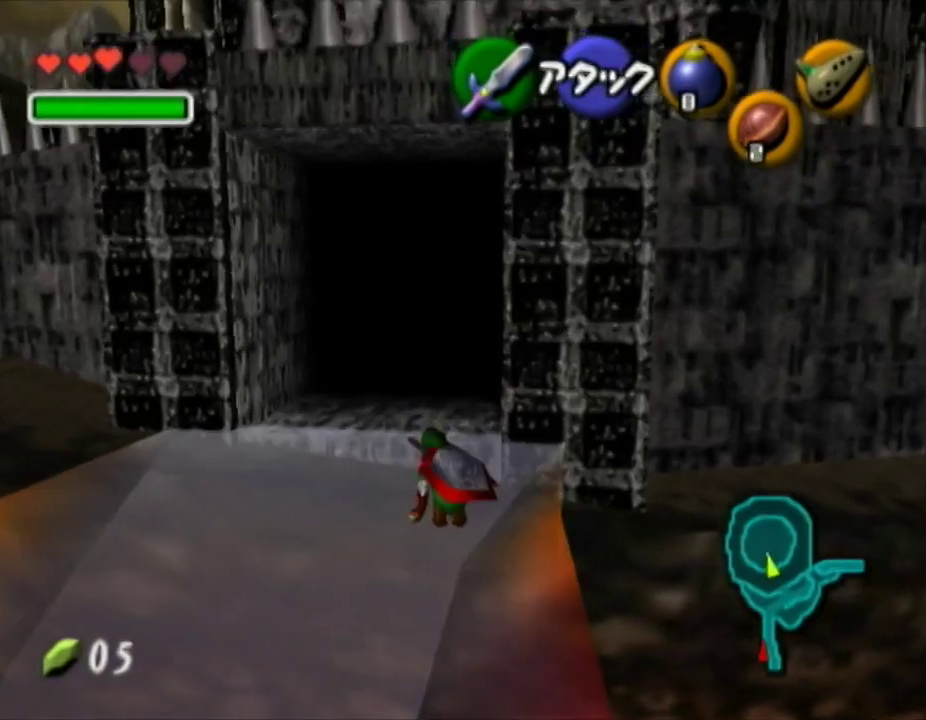
{"buttons": [], "left_stick": "up", "right_stick": "center", "button_events": [[50, "A", "down"], [450, "A", "up"]]}
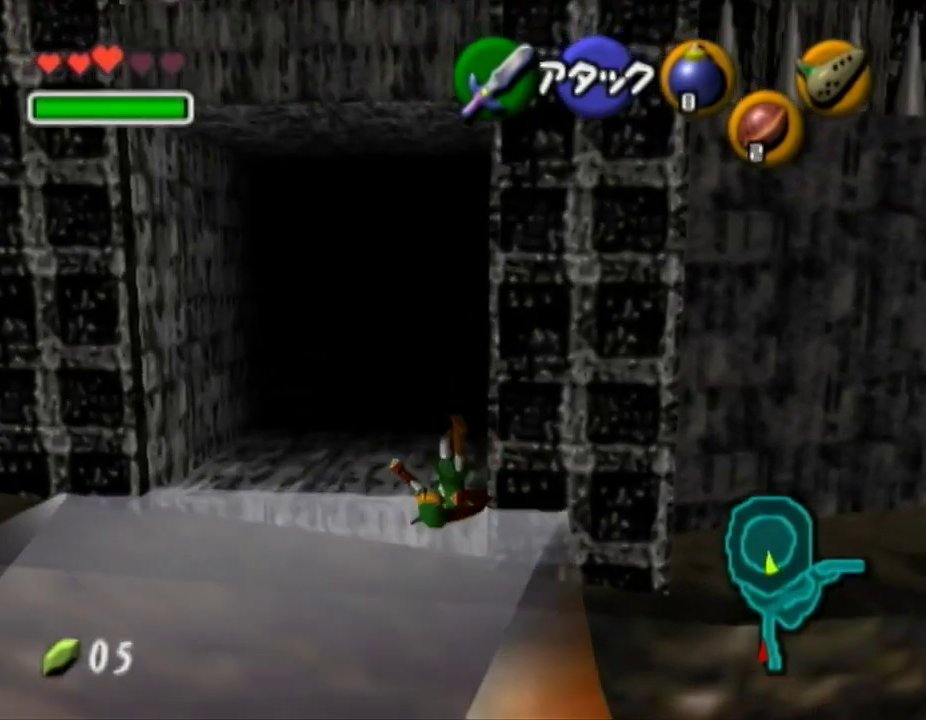
{"buttons": [], "left_stick": "center", "right_stick": "center", "button_events": []}
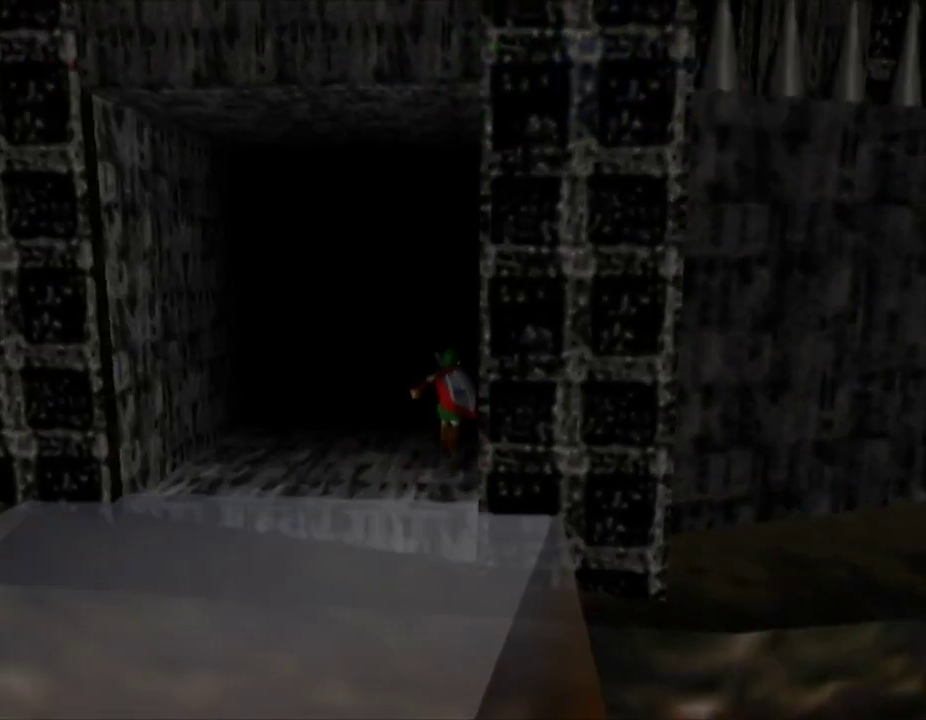
{"buttons": [], "left_stick": "center", "right_stick": "center", "button_events": []}
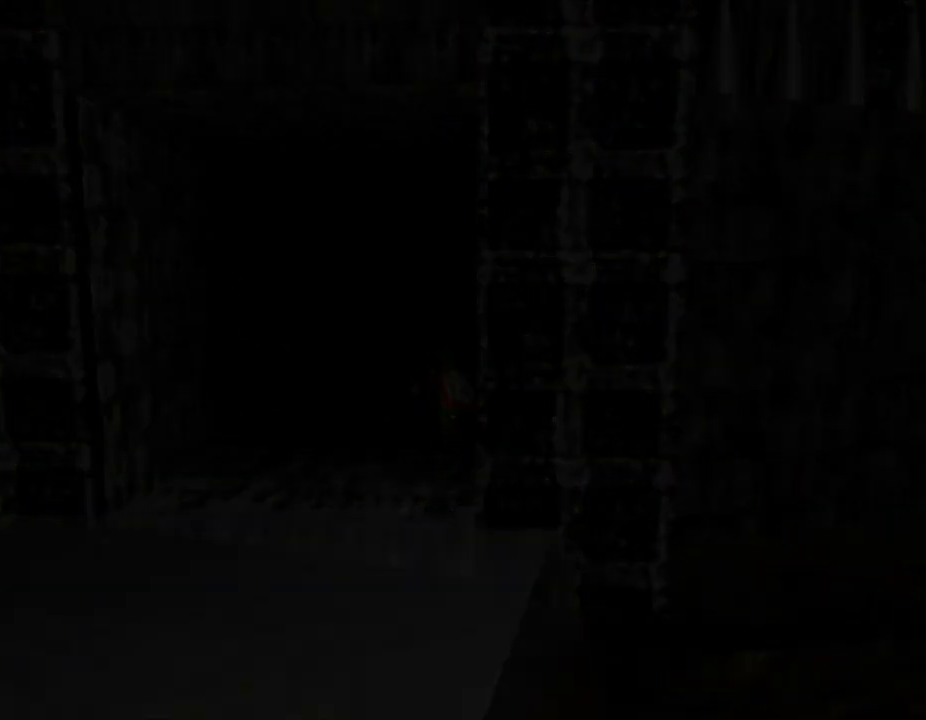
{"buttons": [], "left_stick": "center", "right_stick": "center", "button_events": []}
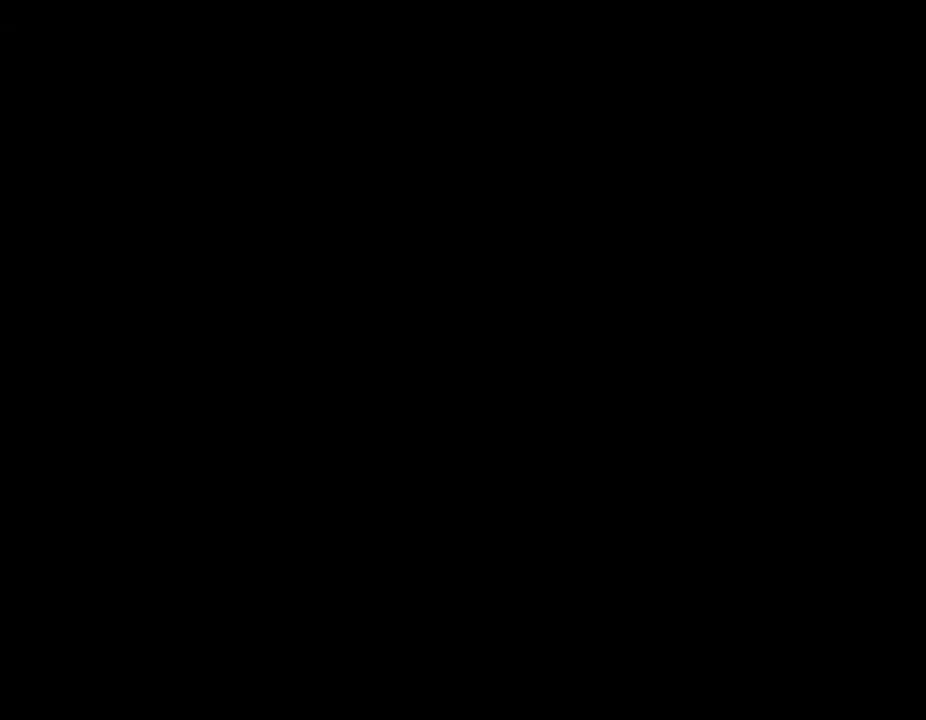
{"buttons": [], "left_stick": "up", "right_stick": "center", "button_events": []}
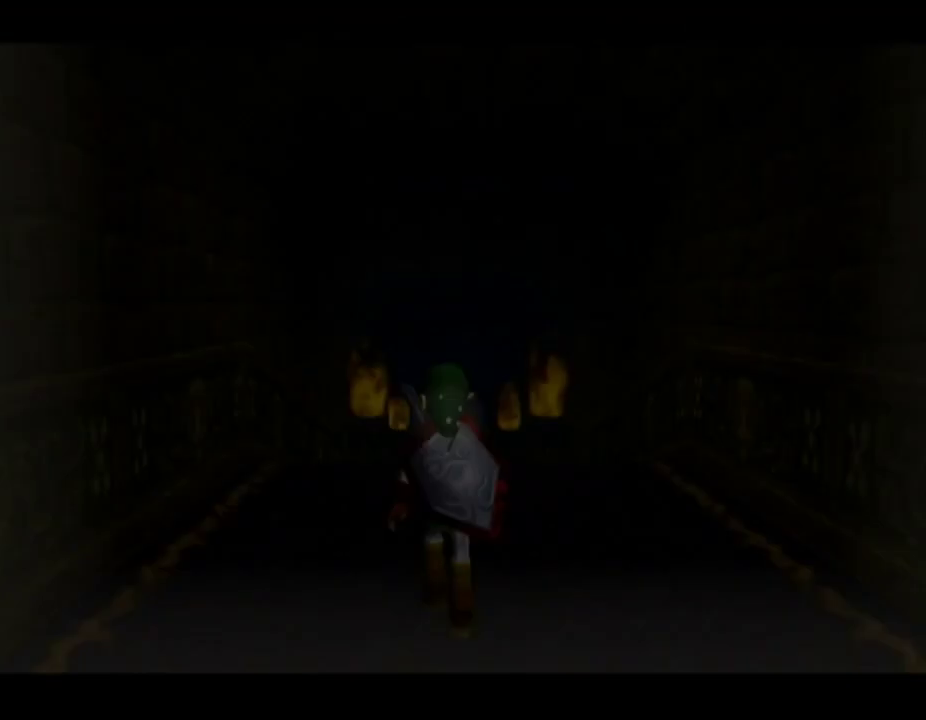
{"buttons": [], "left_stick": "up", "right_stick": "center", "button_events": []}
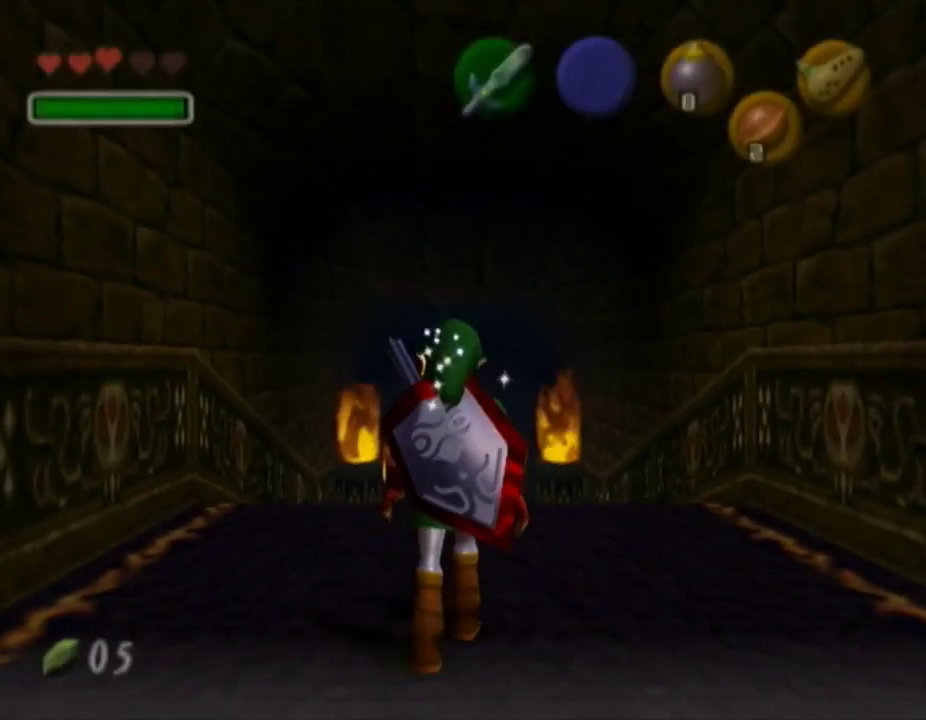
{"buttons": ["L1"], "left_stick": "down", "right_stick": "center", "button_events": [[433, "L1", "down"]]}
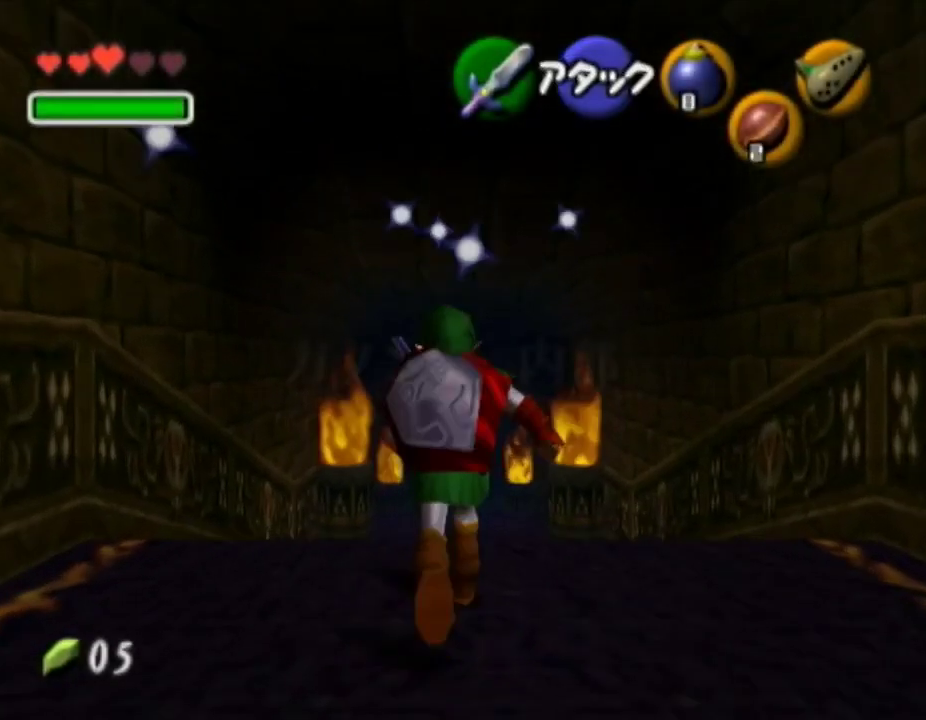
{"buttons": ["L1"], "left_stick": "down", "right_stick": "center", "button_events": []}
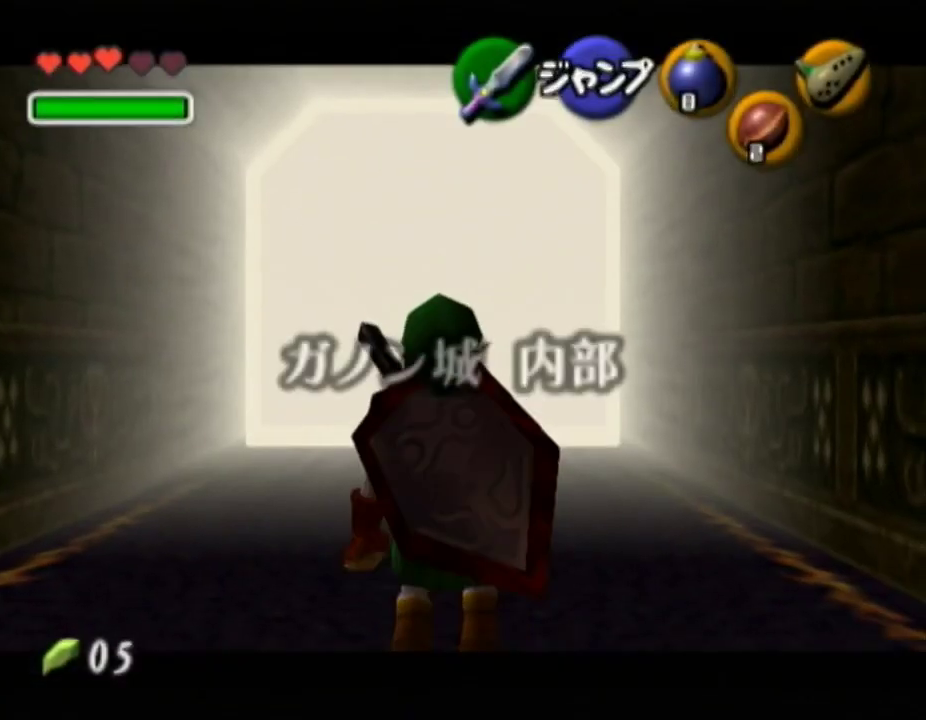
{"buttons": ["L1"], "left_stick": "down", "right_stick": "center", "button_events": []}
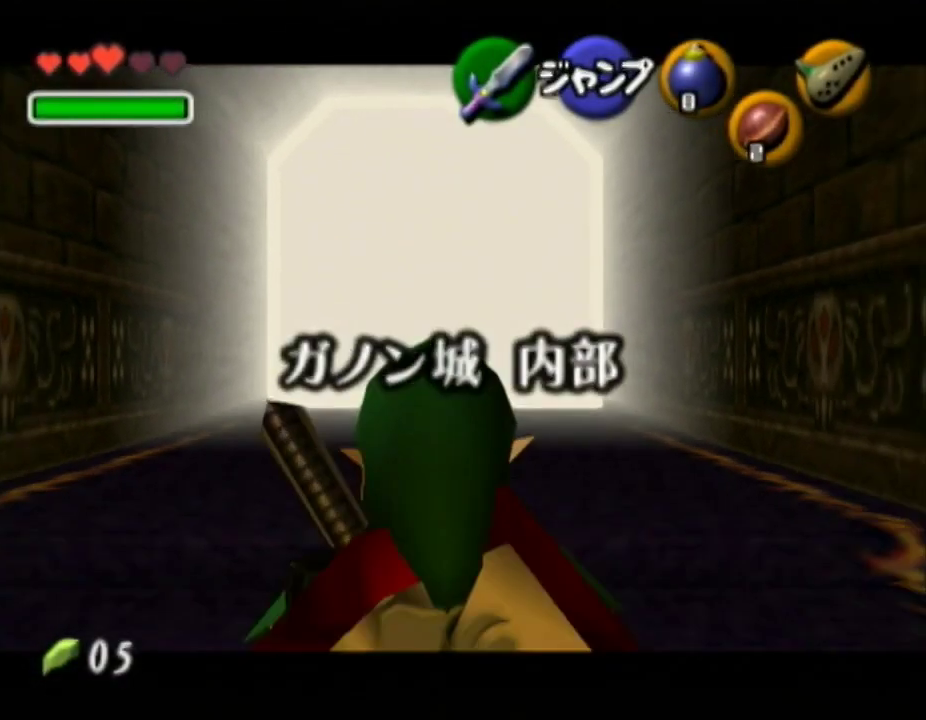
{"buttons": ["L1"], "left_stick": "down", "right_stick": "center", "button_events": []}
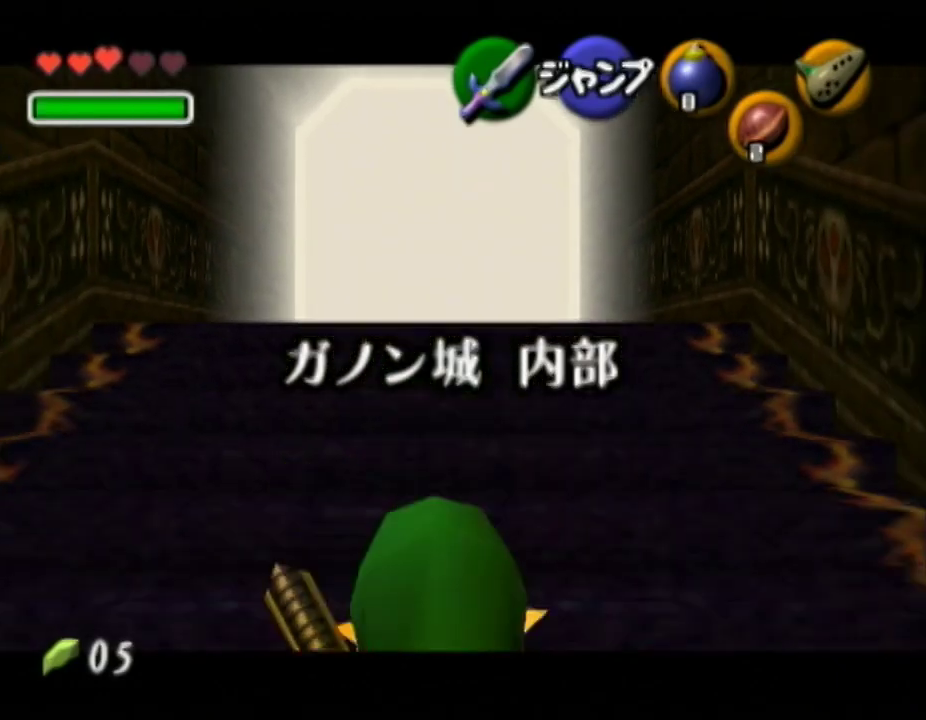
{"buttons": ["L1"], "left_stick": "down", "right_stick": "center", "button_events": []}
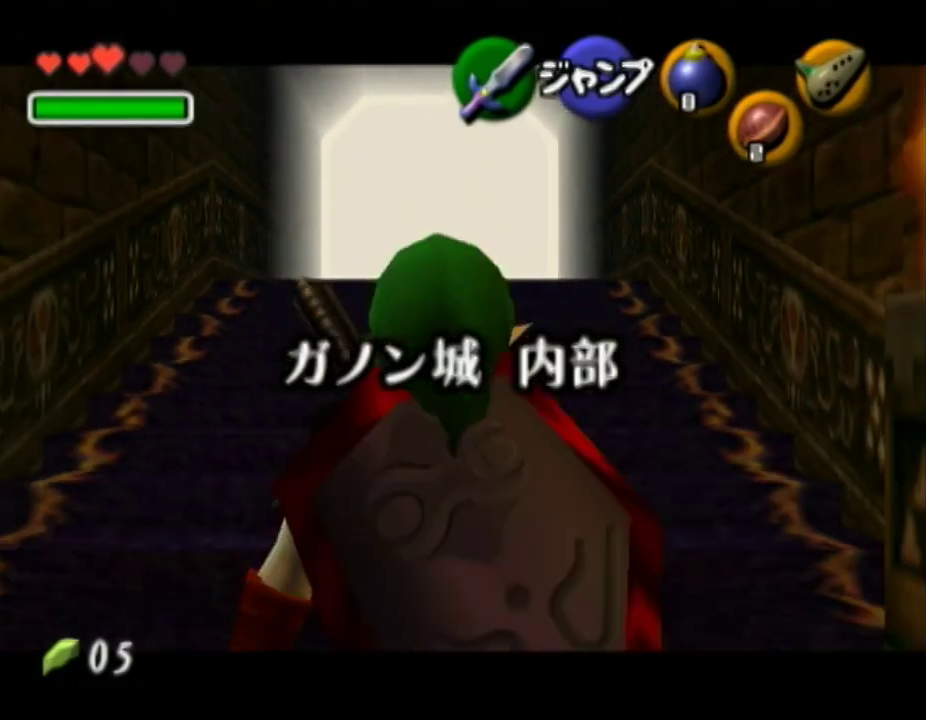
{"buttons": ["L1"], "left_stick": "down", "right_stick": "center", "button_events": []}
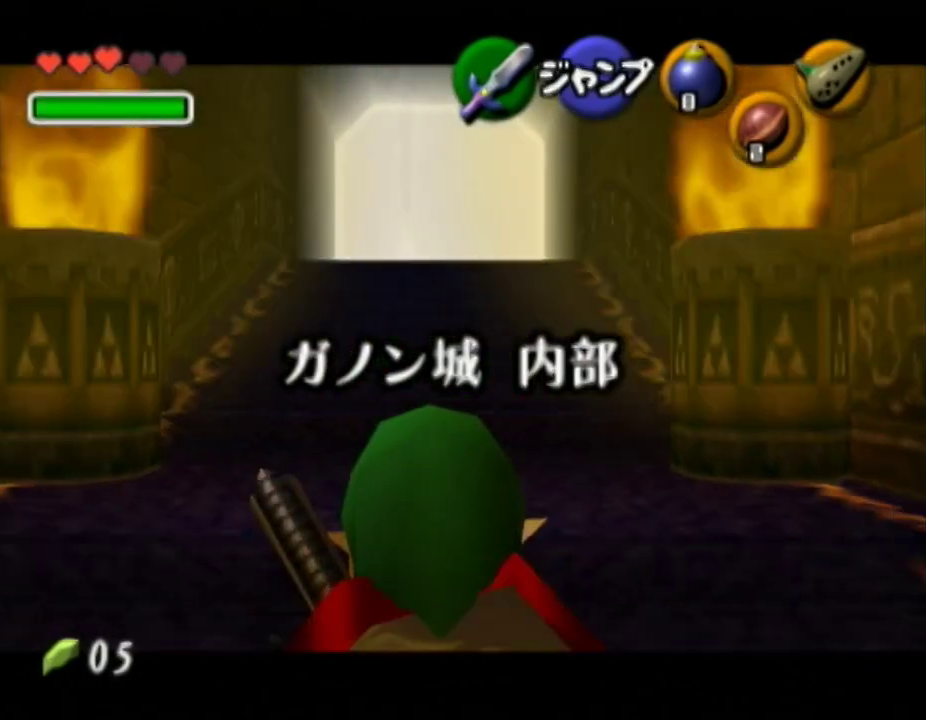
{"buttons": ["L1"], "left_stick": "down", "right_stick": "center", "button_events": []}
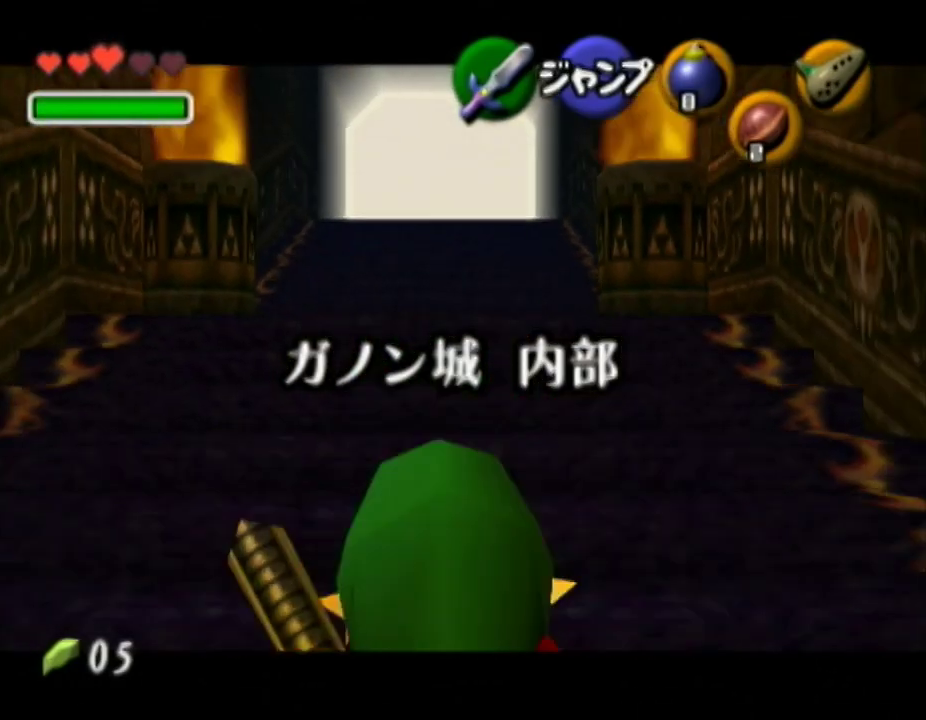
{"buttons": ["L1"], "left_stick": "down", "right_stick": "center", "button_events": []}
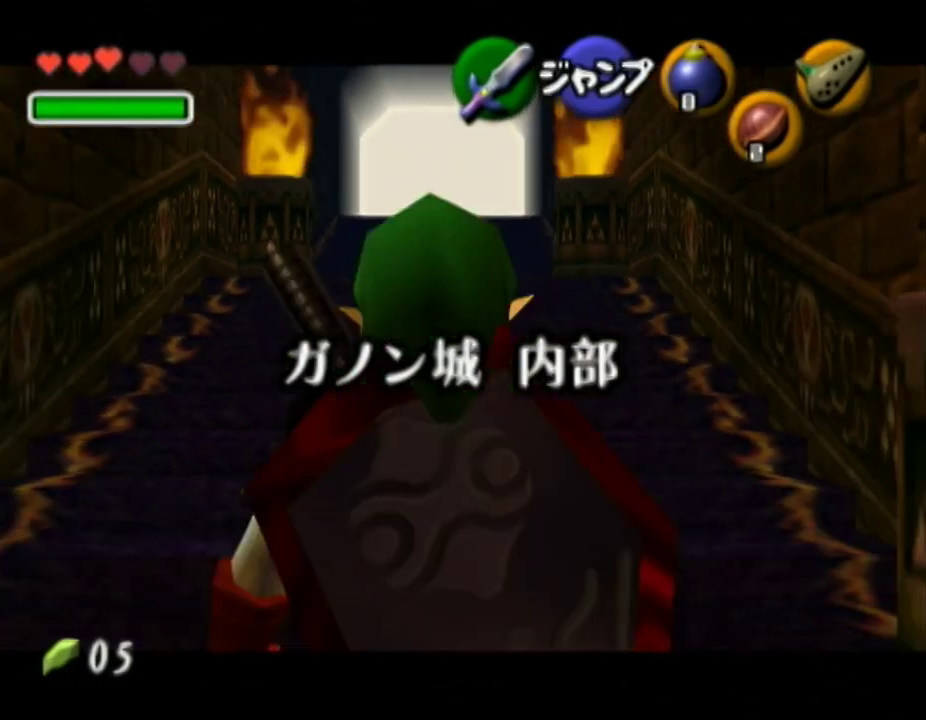
{"buttons": ["L1"], "left_stick": "down", "right_stick": "center", "button_events": []}
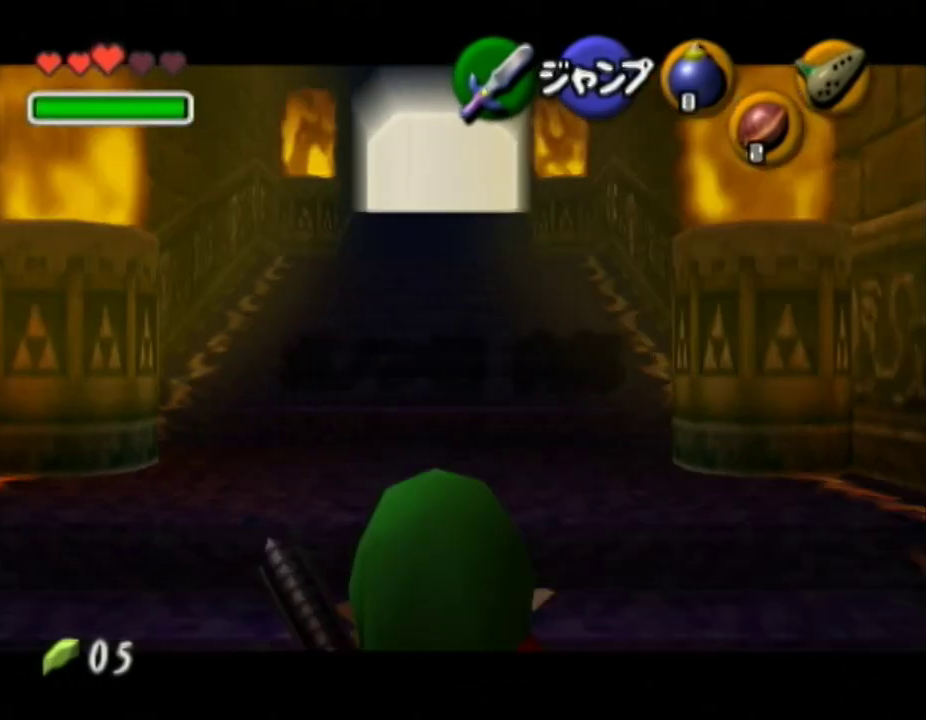
{"buttons": ["L1"], "left_stick": "down", "right_stick": "center", "button_events": []}